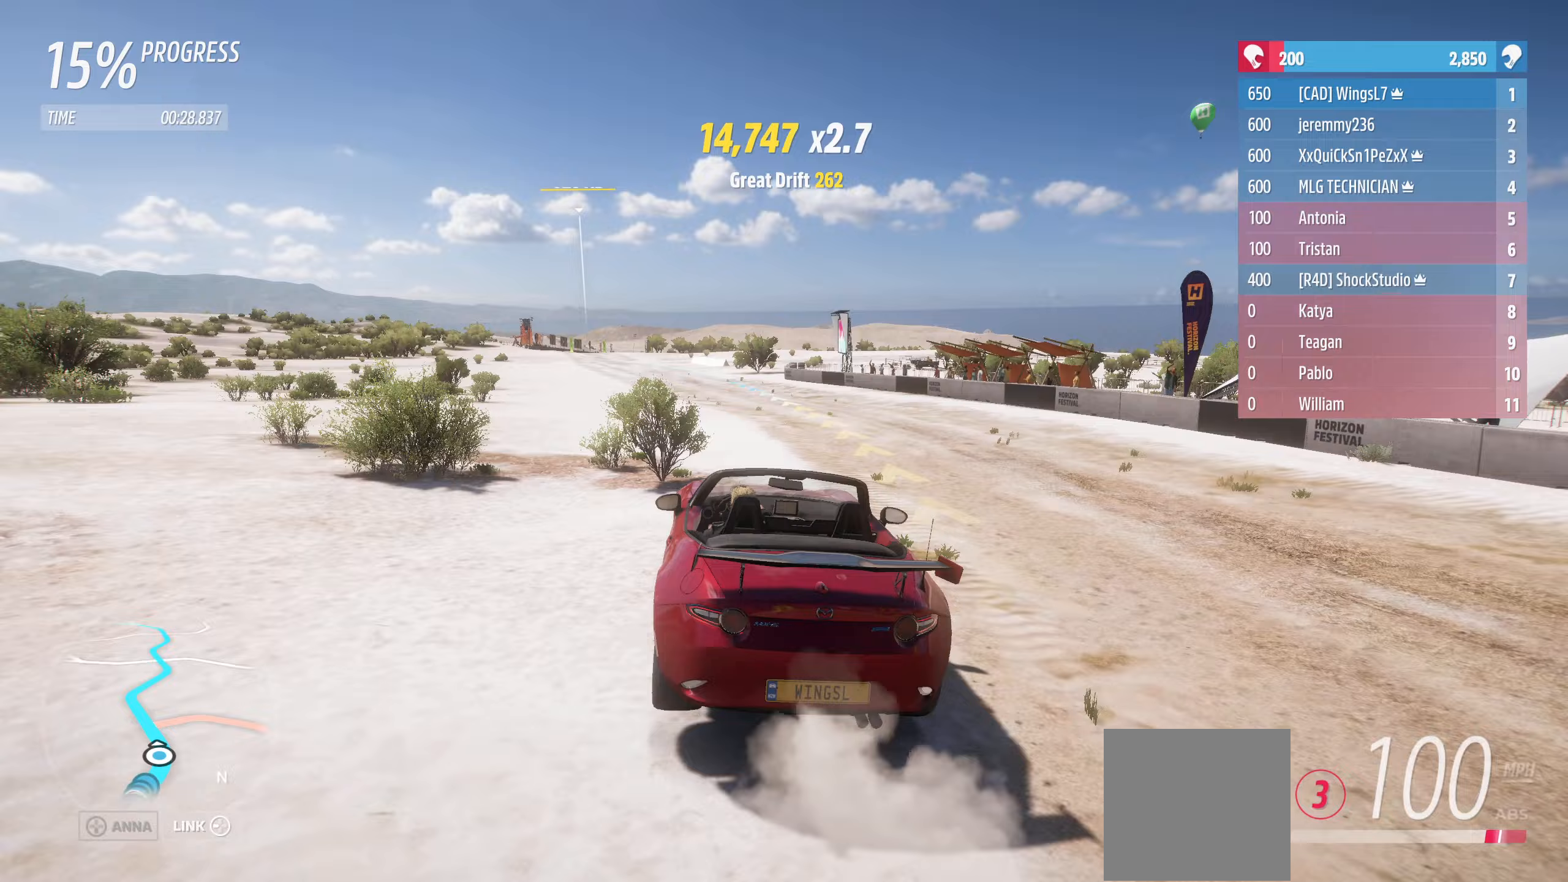
Gameplay with a controller (Xbox layout); each line is a JSON object with the inputs held at the frame after it (dt_ms = milliseconds from this image to that frame). "events" lists button and stick changes between this image and that frame as [ms after this image, input, new state], when the widget could be followed in between.
{"dt_ms": 433, "buttons": ["R2"], "left_stick": "up-left", "right_stick": "center", "events": []}
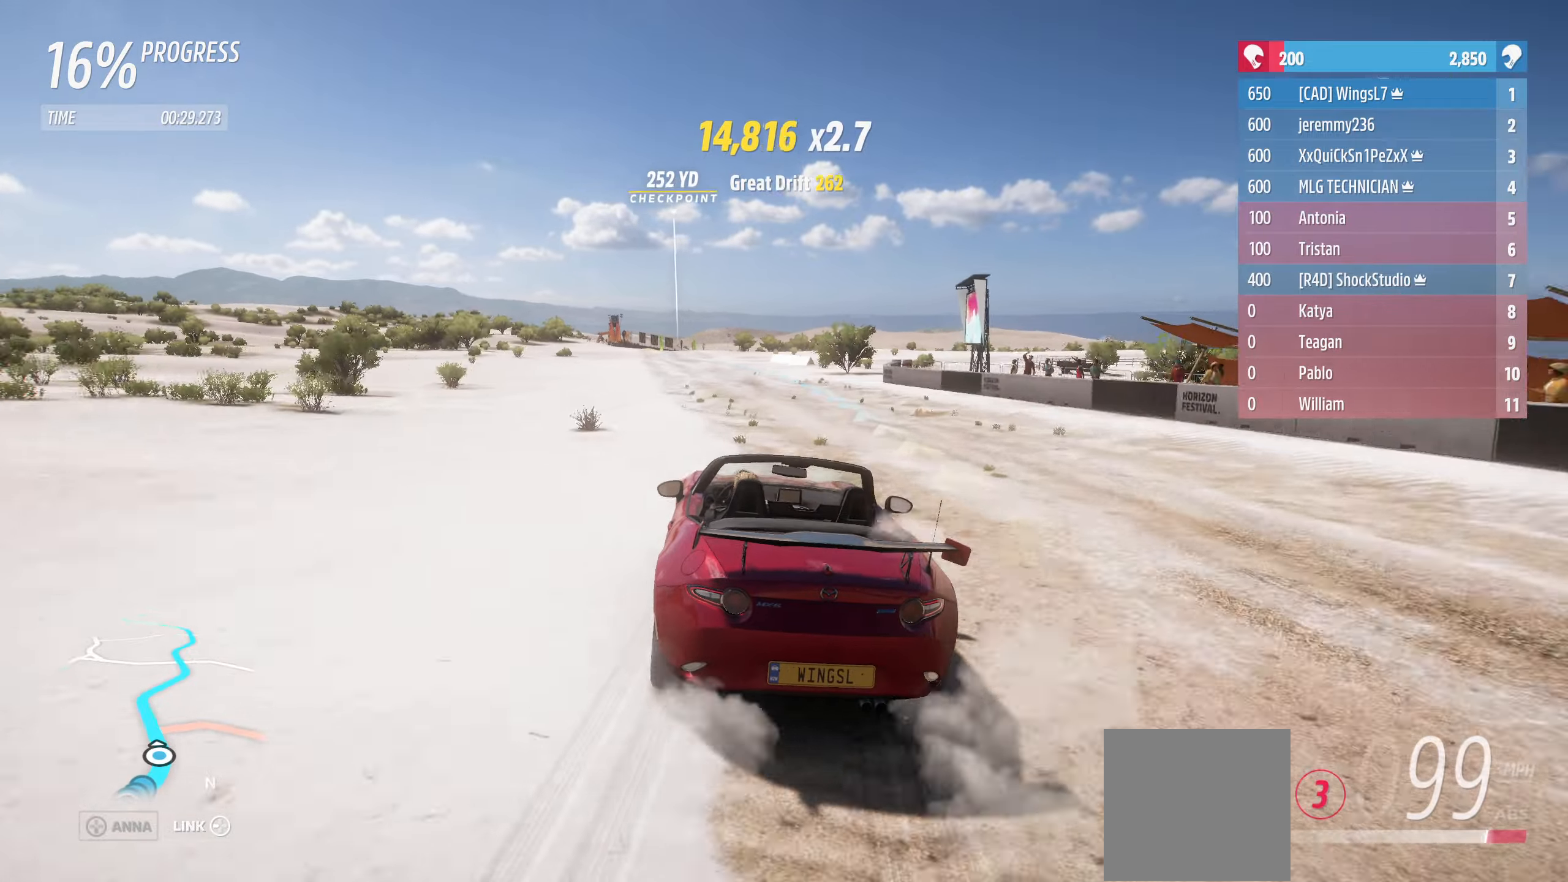
{"dt_ms": 500, "buttons": ["R2"], "left_stick": "up-left", "right_stick": "center", "events": [[284, "left_stick", "up-right"], [367, "left_stick", "up-left"]]}
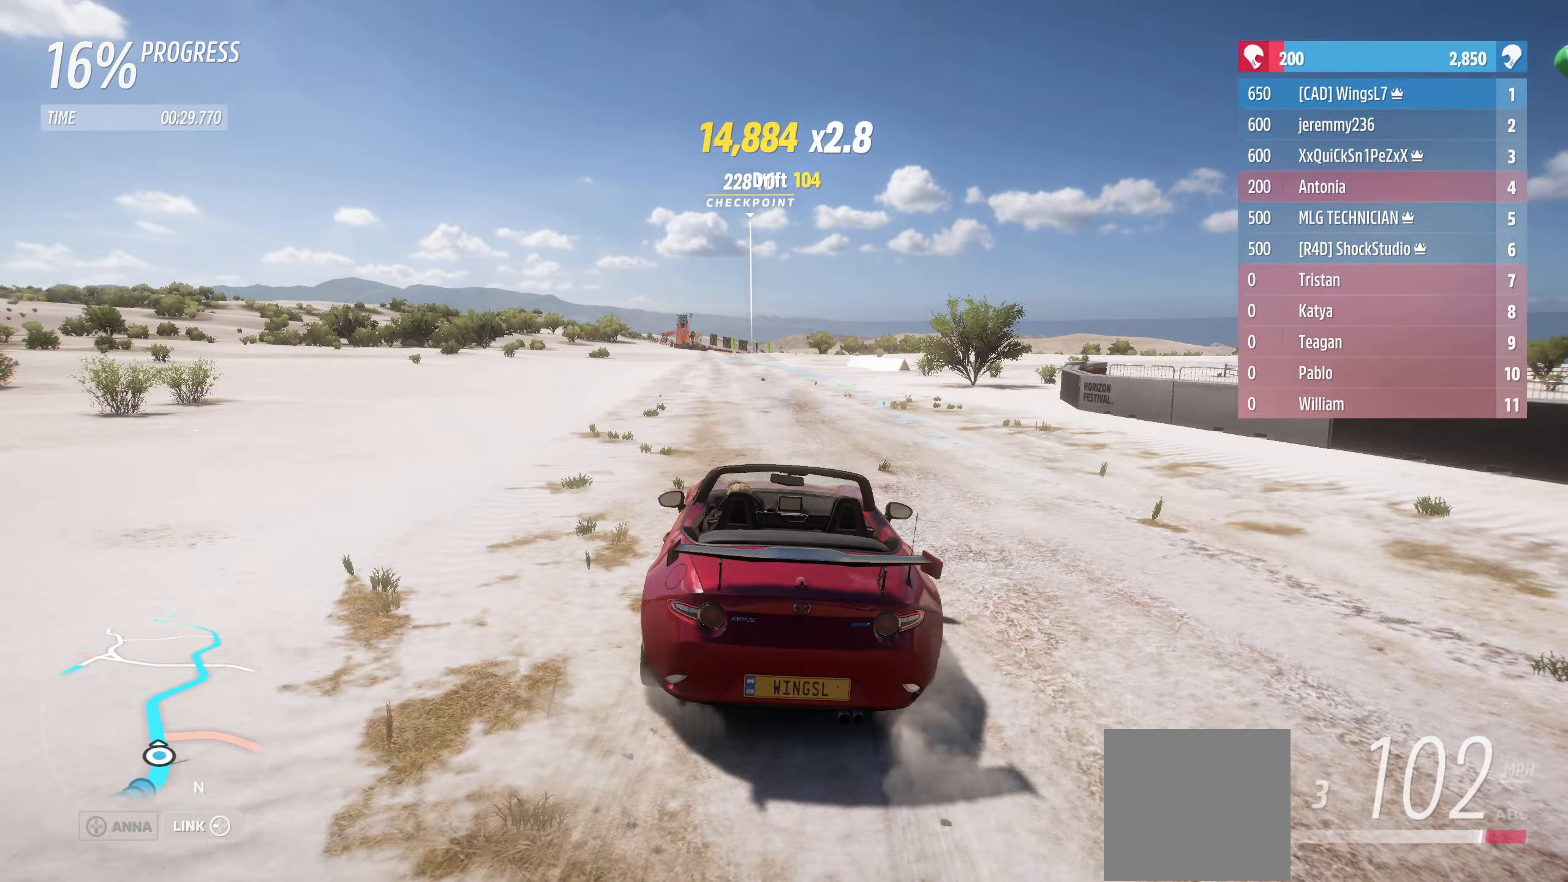
{"dt_ms": 500, "buttons": ["R2"], "left_stick": "center", "right_stick": "center", "events": [[117, "L3", "down"], [267, "L3", "up"], [367, "left_stick", "center"]]}
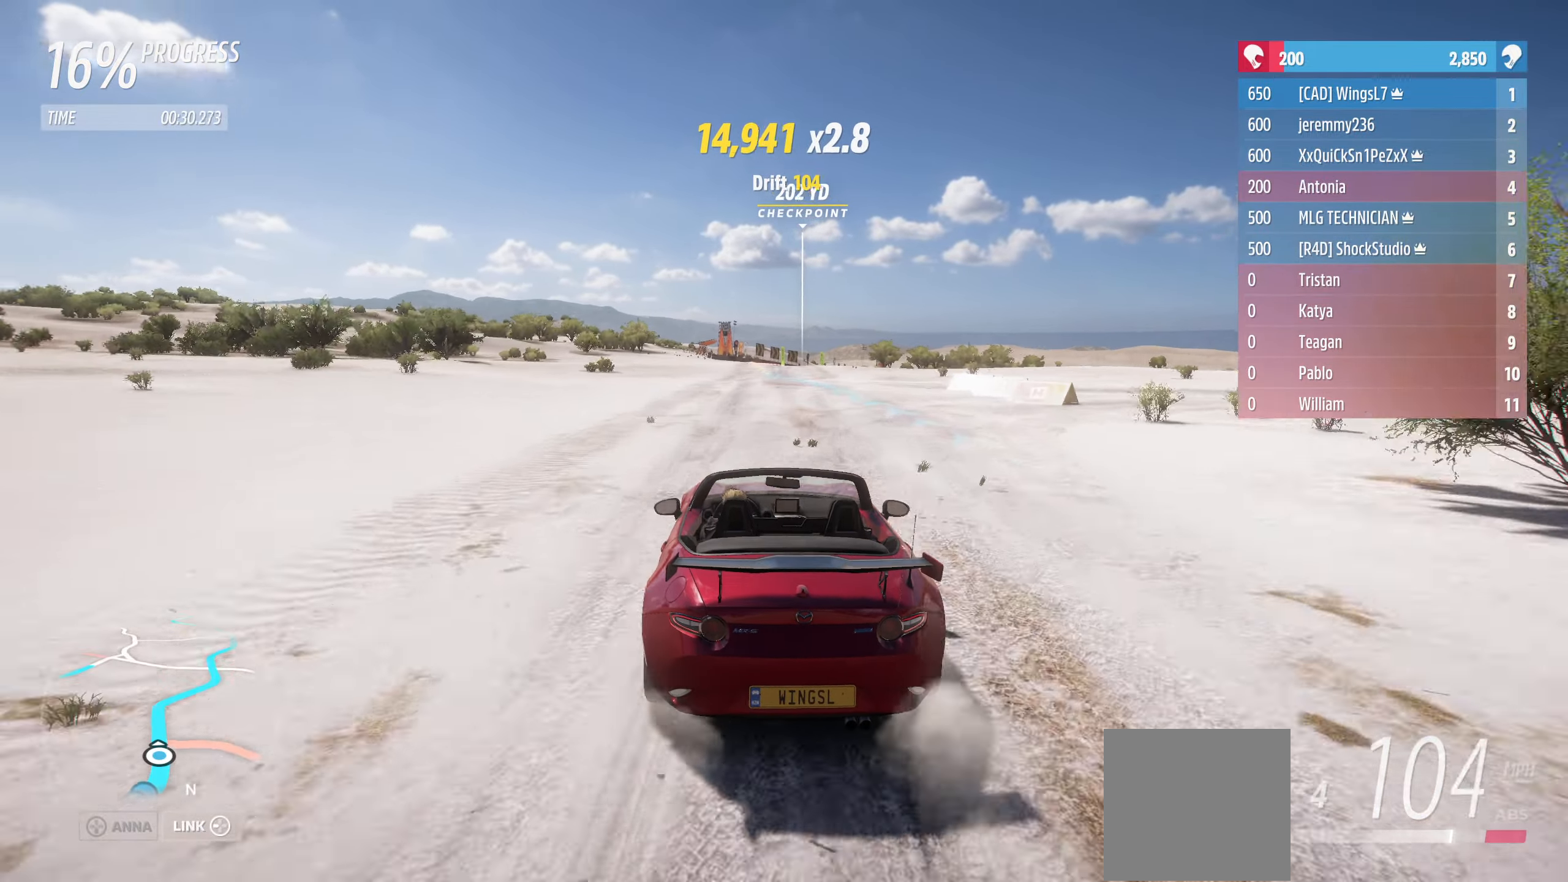
{"dt_ms": 500, "buttons": ["R2"], "left_stick": "center", "right_stick": "center", "events": []}
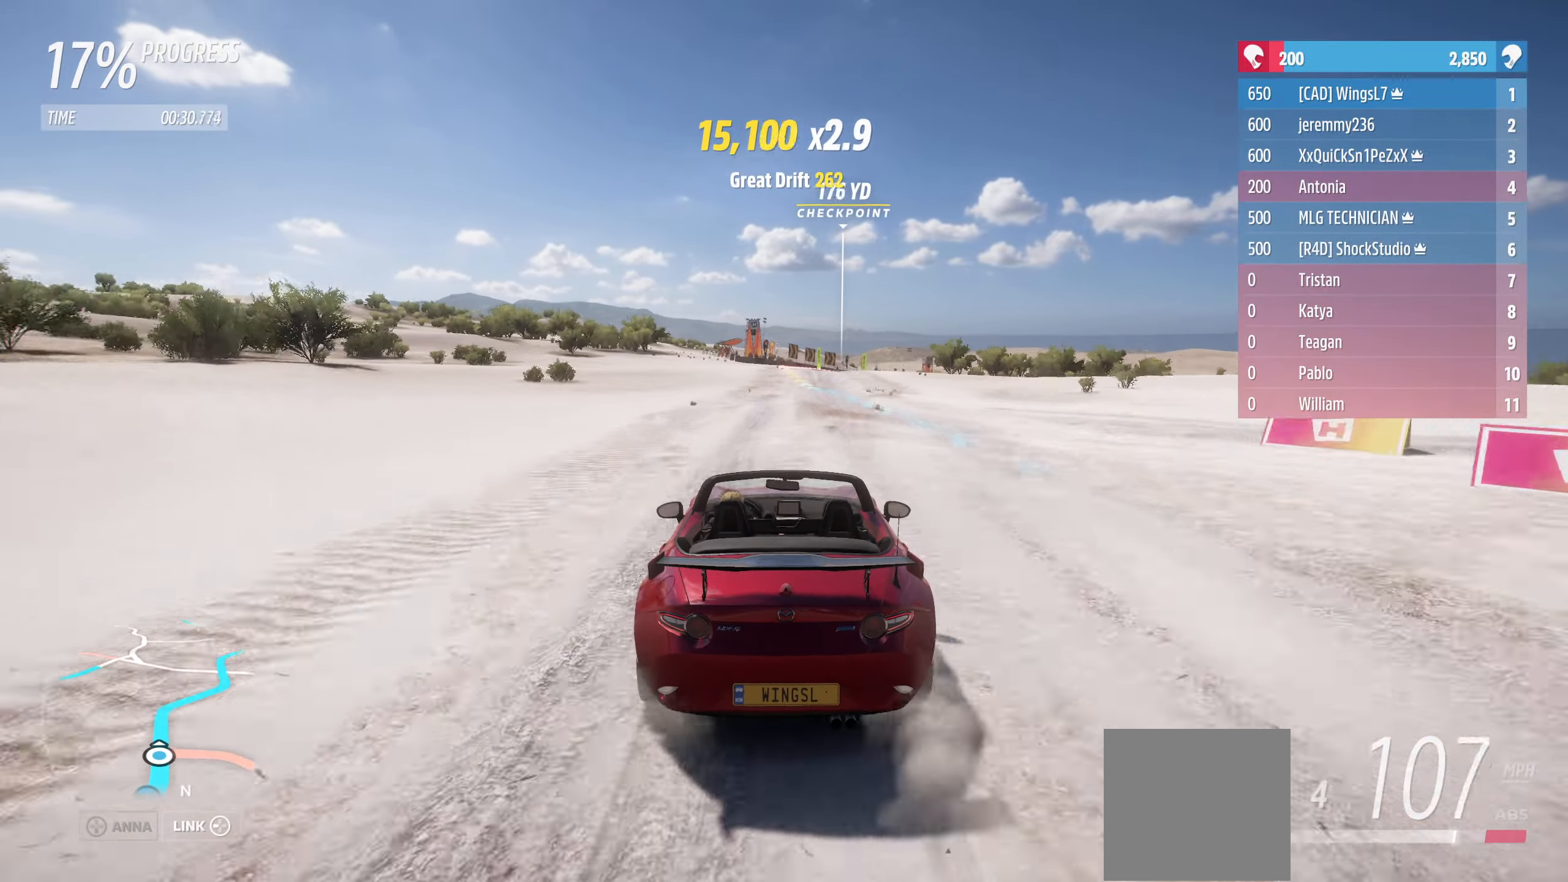
{"dt_ms": 500, "buttons": ["R2"], "left_stick": "center", "right_stick": "center", "events": [[267, "left_stick", "up-left"], [367, "left_stick", "up"], [467, "left_stick", "center"]]}
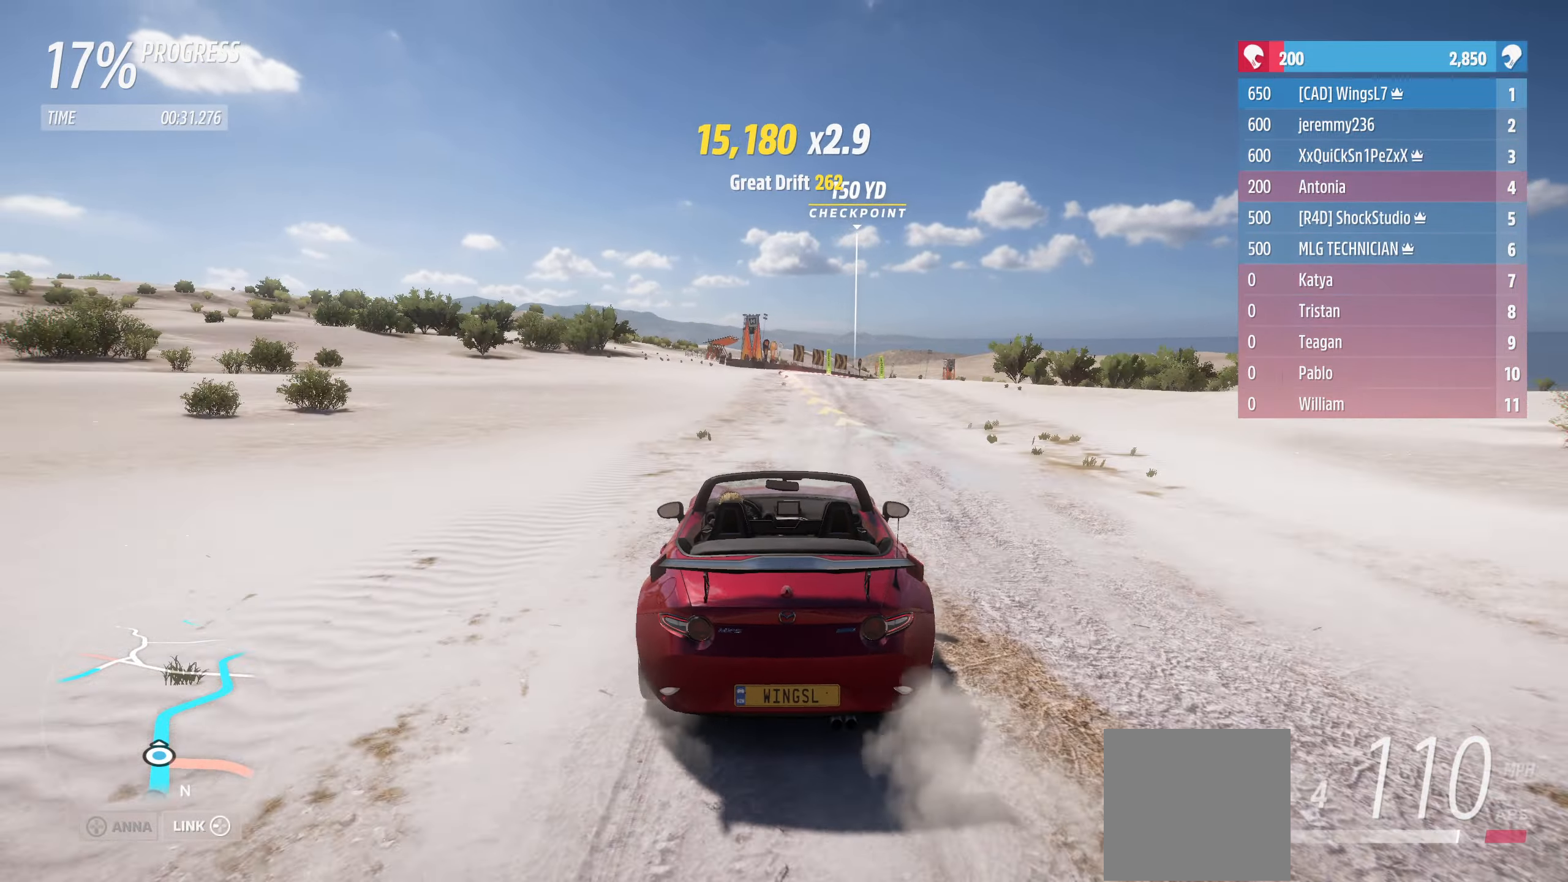
{"dt_ms": 500, "buttons": ["R2"], "left_stick": "center", "right_stick": "center", "events": []}
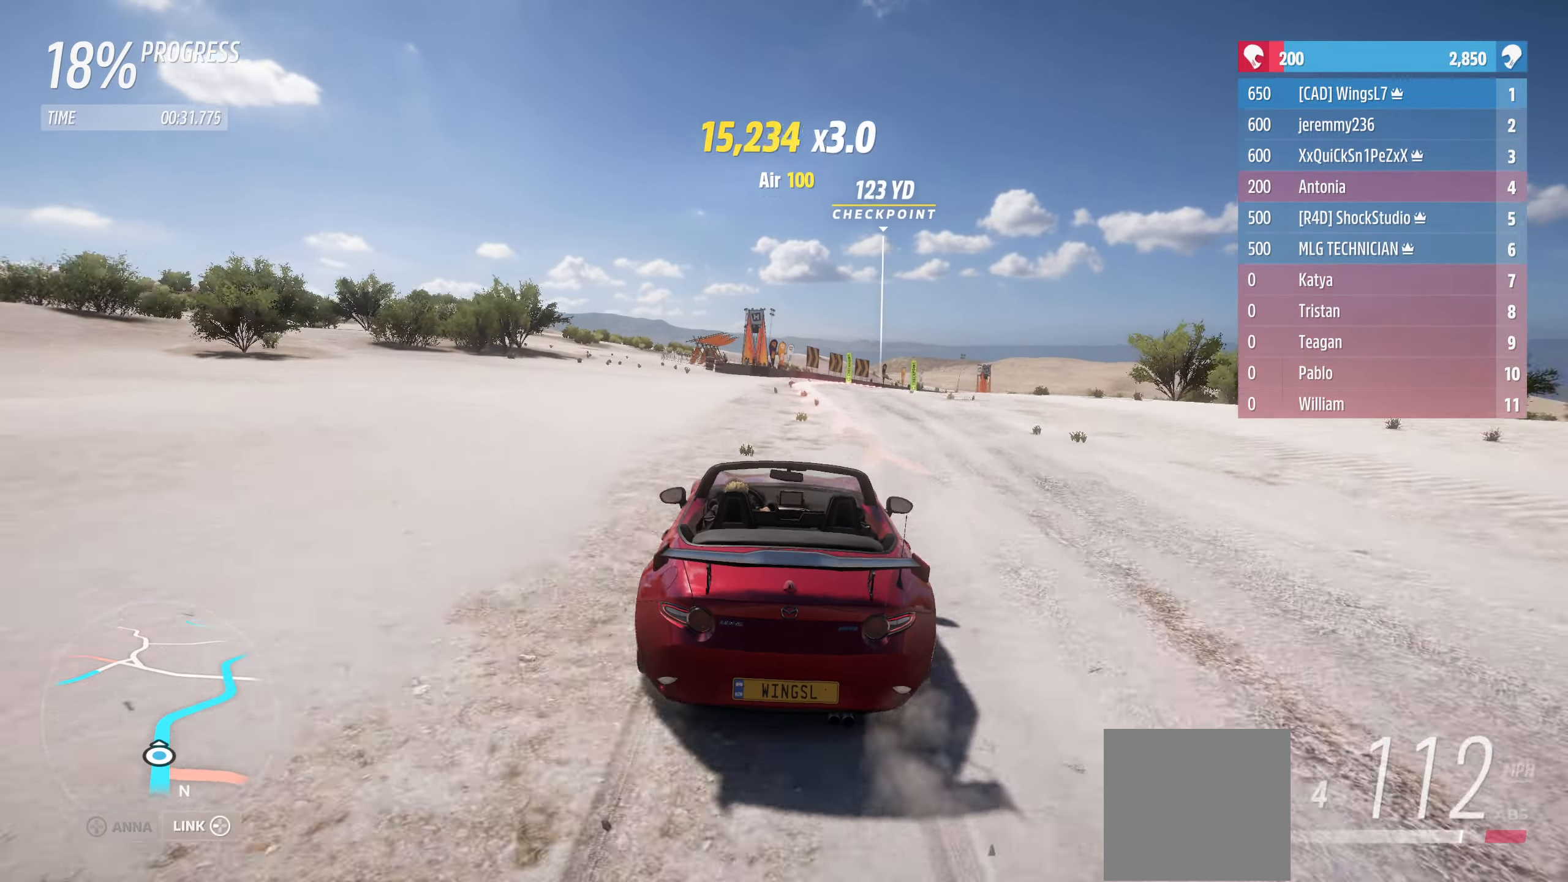
{"dt_ms": 500, "buttons": [], "left_stick": "right", "right_stick": "center", "events": [[250, "R2", "up"], [400, "left_stick", "right"]]}
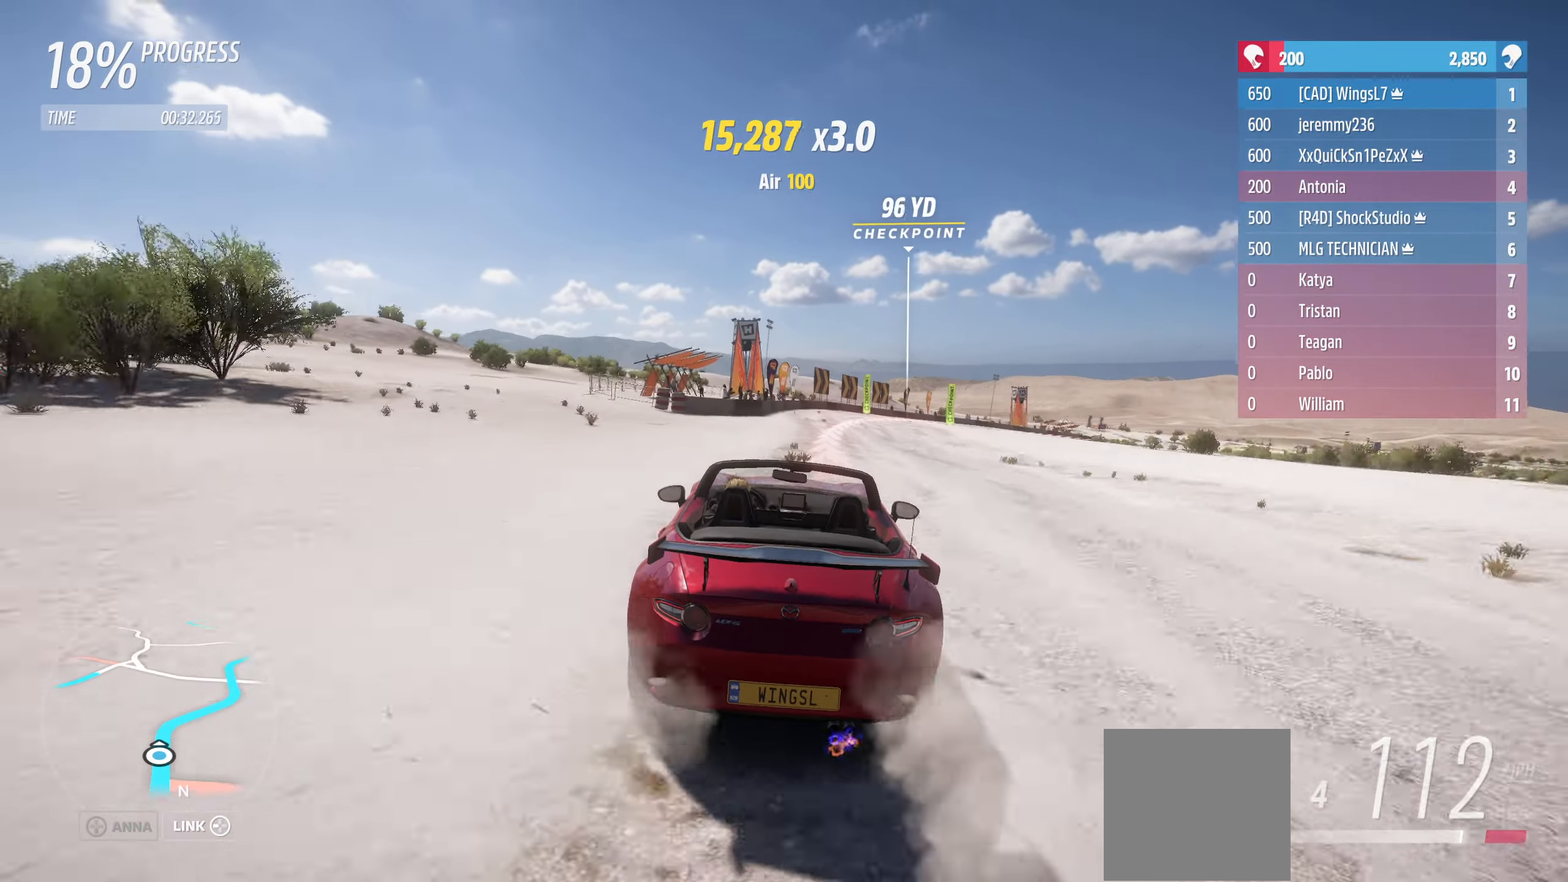
{"dt_ms": 500, "buttons": [], "left_stick": "right", "right_stick": "center", "events": [[150, "L2", "down"], [467, "L2", "up"]]}
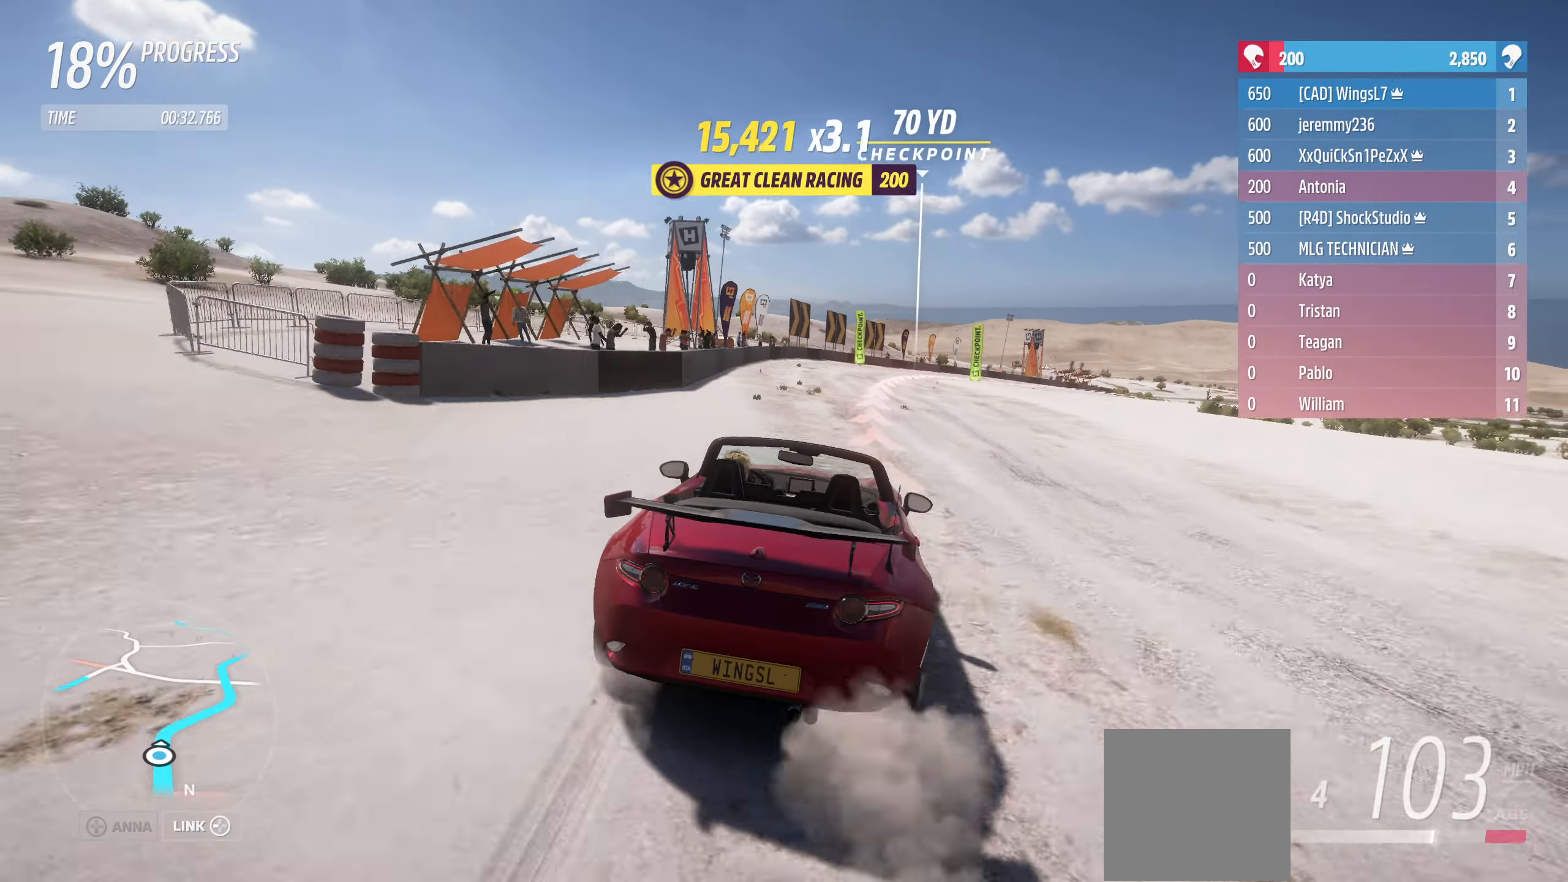
{"dt_ms": 500, "buttons": ["R2"], "left_stick": "up-left", "right_stick": "center", "events": [[34, "left_stick", "up-right"], [150, "R2", "down"], [150, "left_stick", "up-left"], [284, "left_stick", "up-right"], [500, "left_stick", "up-left"]]}
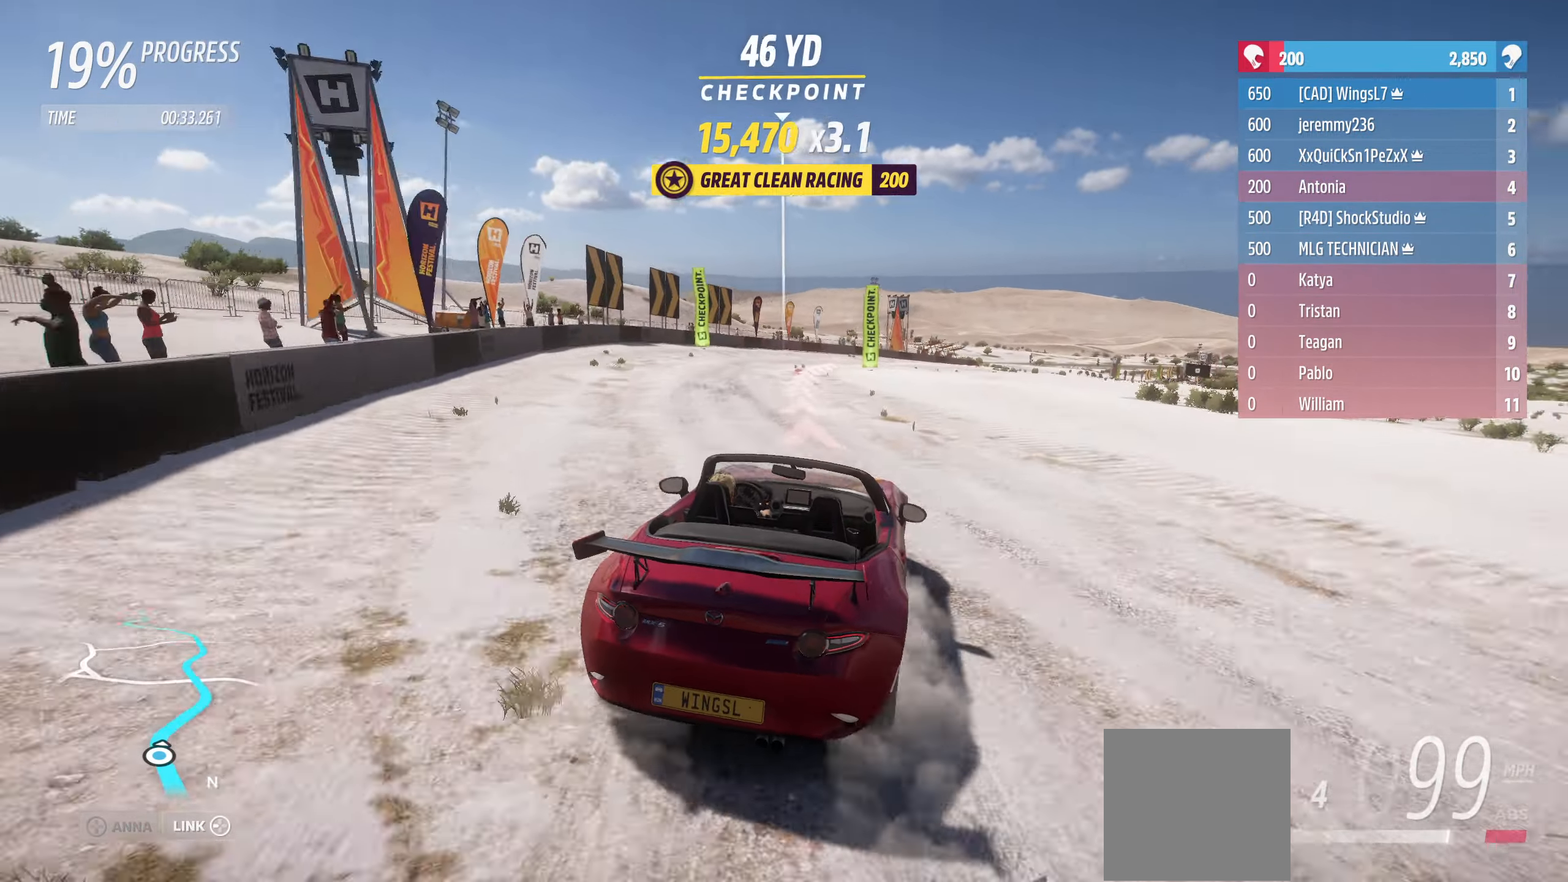
{"dt_ms": 500, "buttons": ["R2"], "left_stick": "up-right", "right_stick": "center", "events": [[84, "L2", "down"], [84, "L3", "down"], [117, "left_stick", "up-right"], [134, "L3", "up"], [300, "L2", "up"]]}